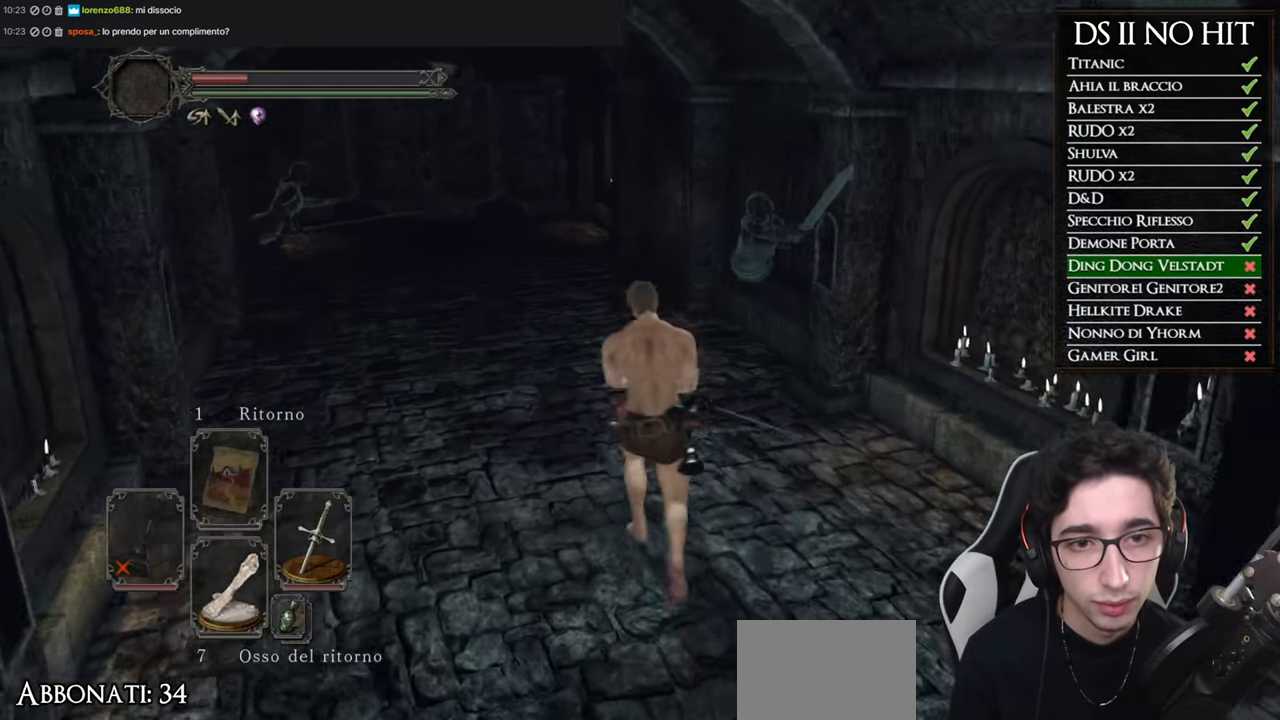
Gameplay with a controller (Xbox layout); each line is a JSON object with the inputs held at the frame after it. "events" lists button and stick changes between this image and that frame as [ms after this image, input, new state], when the widget could be followed in between.
{"buttons": [], "left_stick": "up", "right_stick": "center", "events": [[33, "right_stick", "up-right"], [200, "R1", "down"], [234, "right_stick", "center"], [317, "R1", "up"]]}
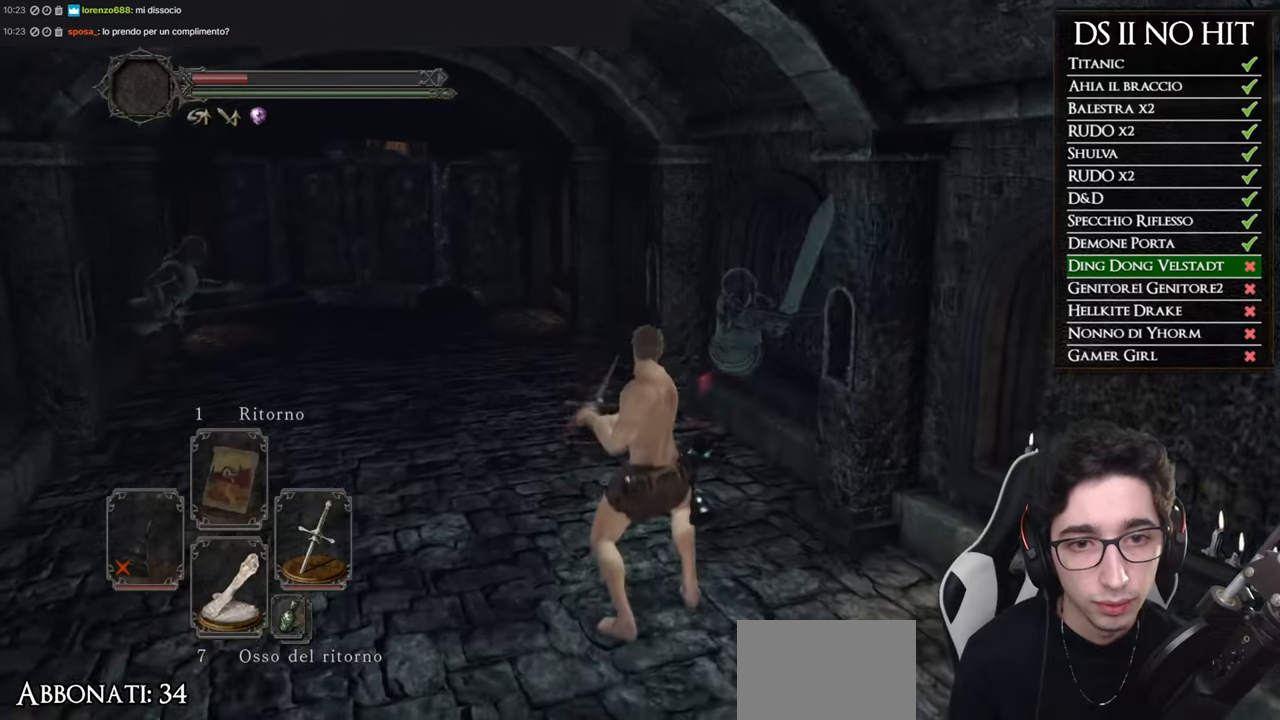
{"buttons": [], "left_stick": "left", "right_stick": "left", "events": [[350, "left_stick", "center"], [384, "right_stick", "left"], [500, "left_stick", "left"]]}
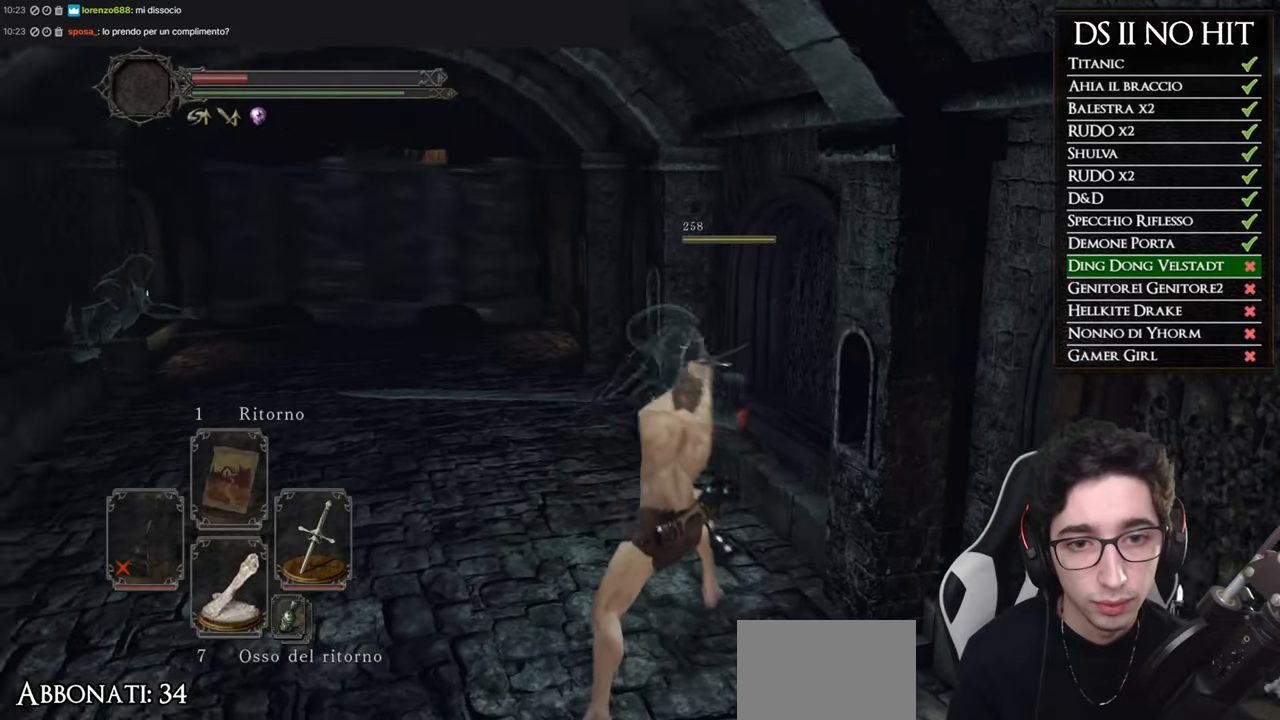
{"buttons": [], "left_stick": "up-left", "right_stick": "center", "events": [[67, "left_stick", "up-left"], [117, "right_stick", "center"], [234, "right_stick", "left"], [351, "right_stick", "center"]]}
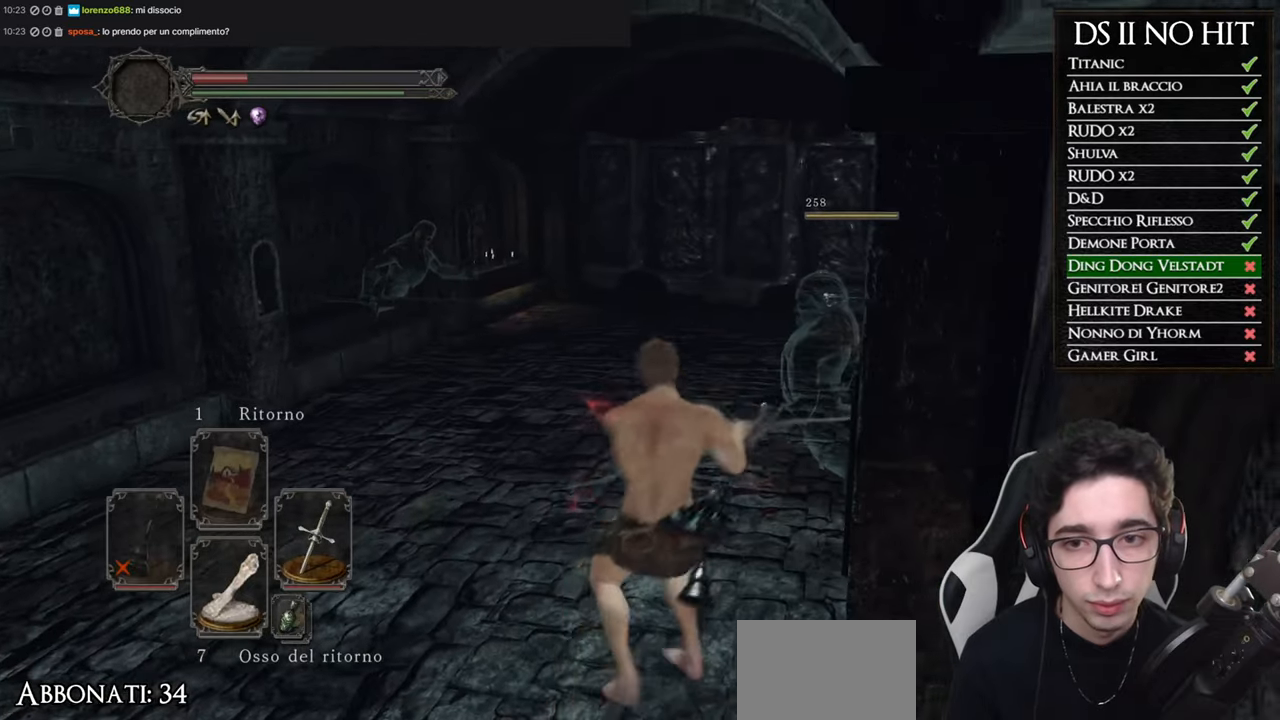
{"buttons": ["B"], "left_stick": "up", "right_stick": "center", "events": [[300, "B", "down"], [350, "left_stick", "up"]]}
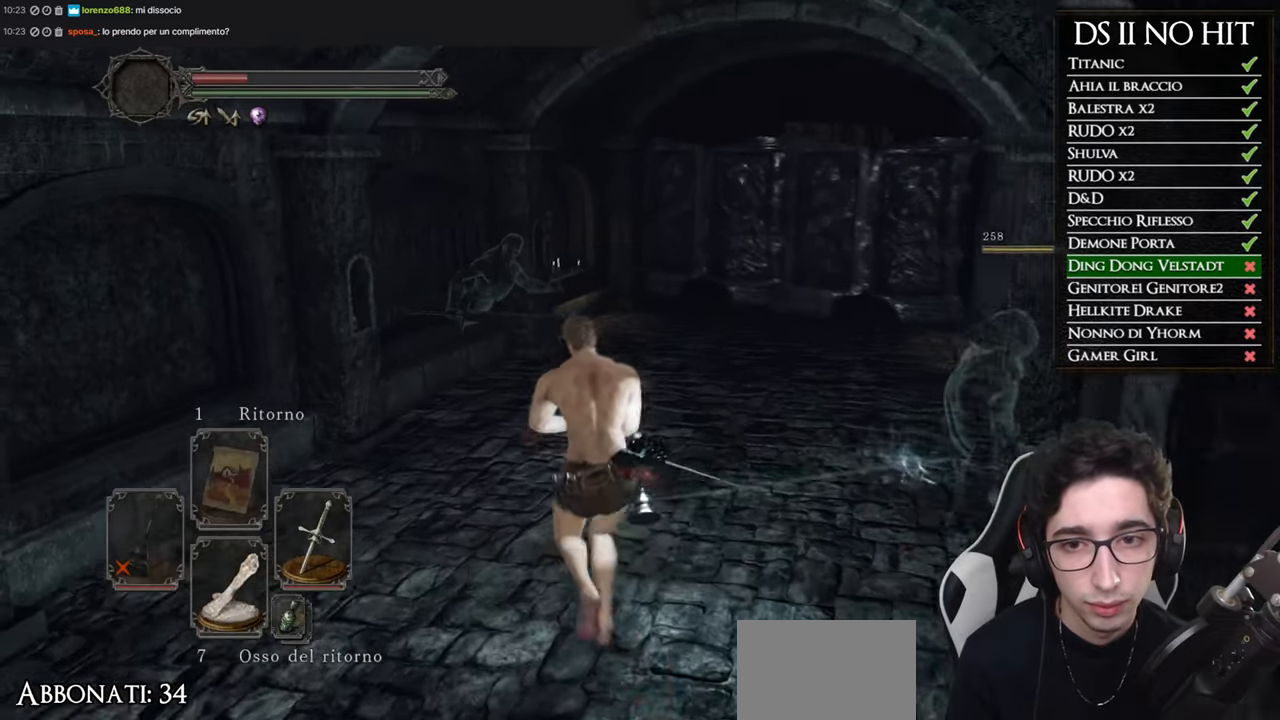
{"buttons": ["B"], "left_stick": "down", "right_stick": "center", "events": [[251, "left_stick", "right"], [351, "left_stick", "down"]]}
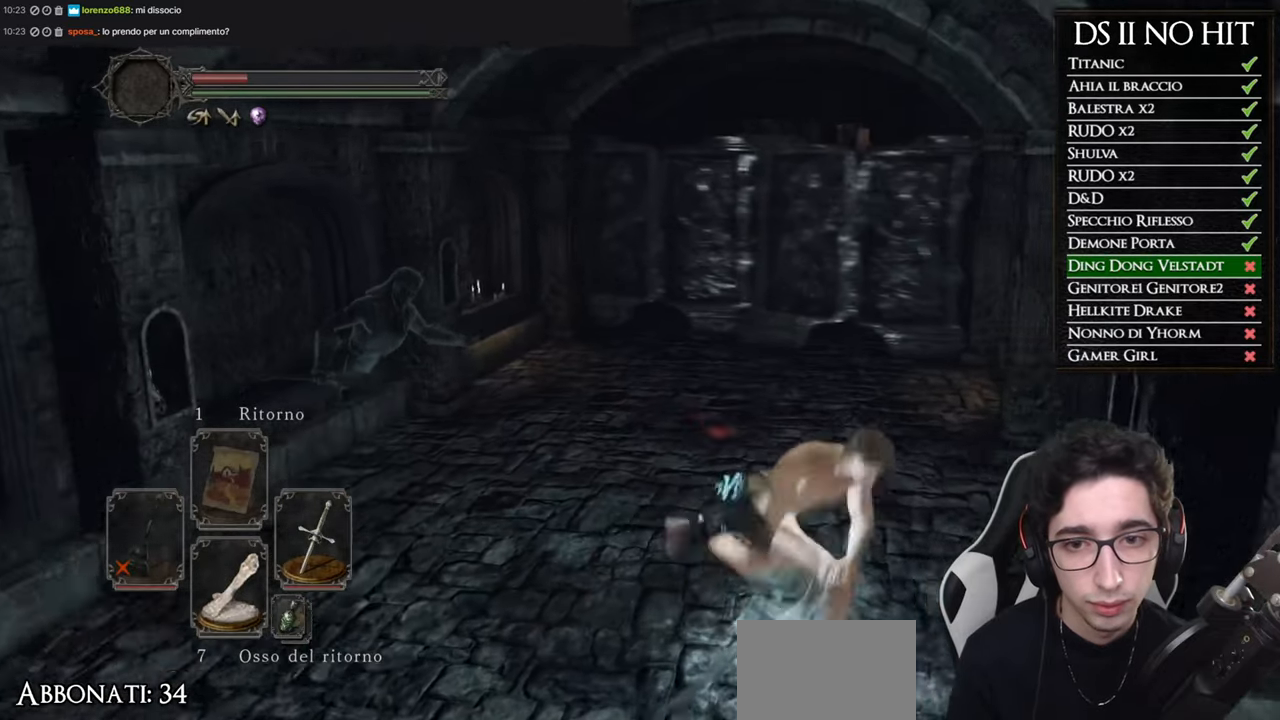
{"buttons": [], "left_stick": "up-left", "right_stick": "center", "events": [[117, "B", "up"], [267, "left_stick", "down-left"], [434, "left_stick", "up-left"]]}